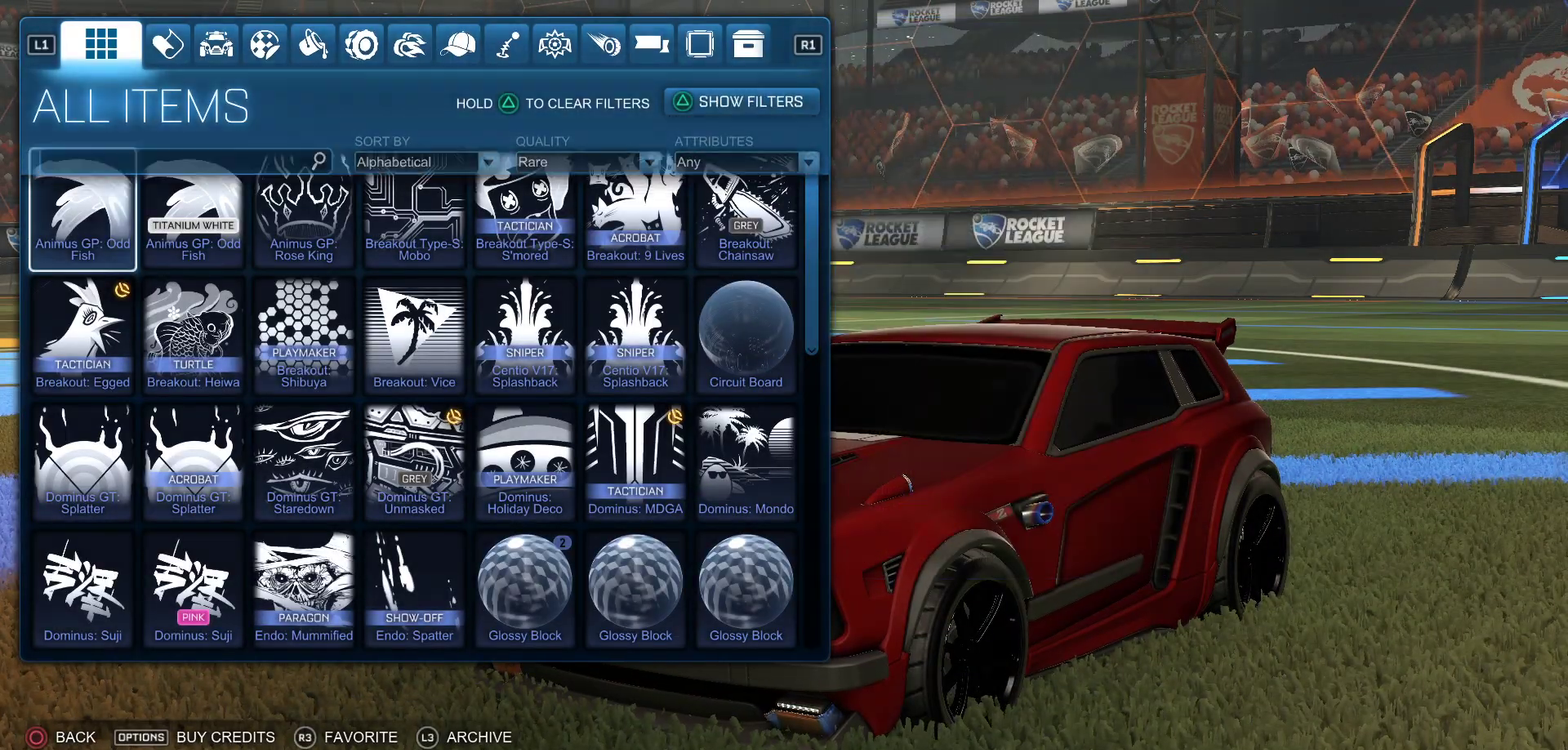
Gameplay with a controller (PlayStation layout); each line is a JSON object with the inputs held at the frame after it. "events" lists button and stick changes between this image and that frame as [ms after this image, input, new state], when the widget could be followed in between. This overlay highlights the sticks when they move; stick clicks (L3 R3) are not distinguishable. Not read: L3 R1 R3 right_stick.
{"buttons": ["DPAD_DOWN"], "left_stick": "center", "events": [[50, "DPAD_DOWN", "down"], [133, "DPAD_DOWN", "up"], [250, "DPAD_DOWN", "down"]]}
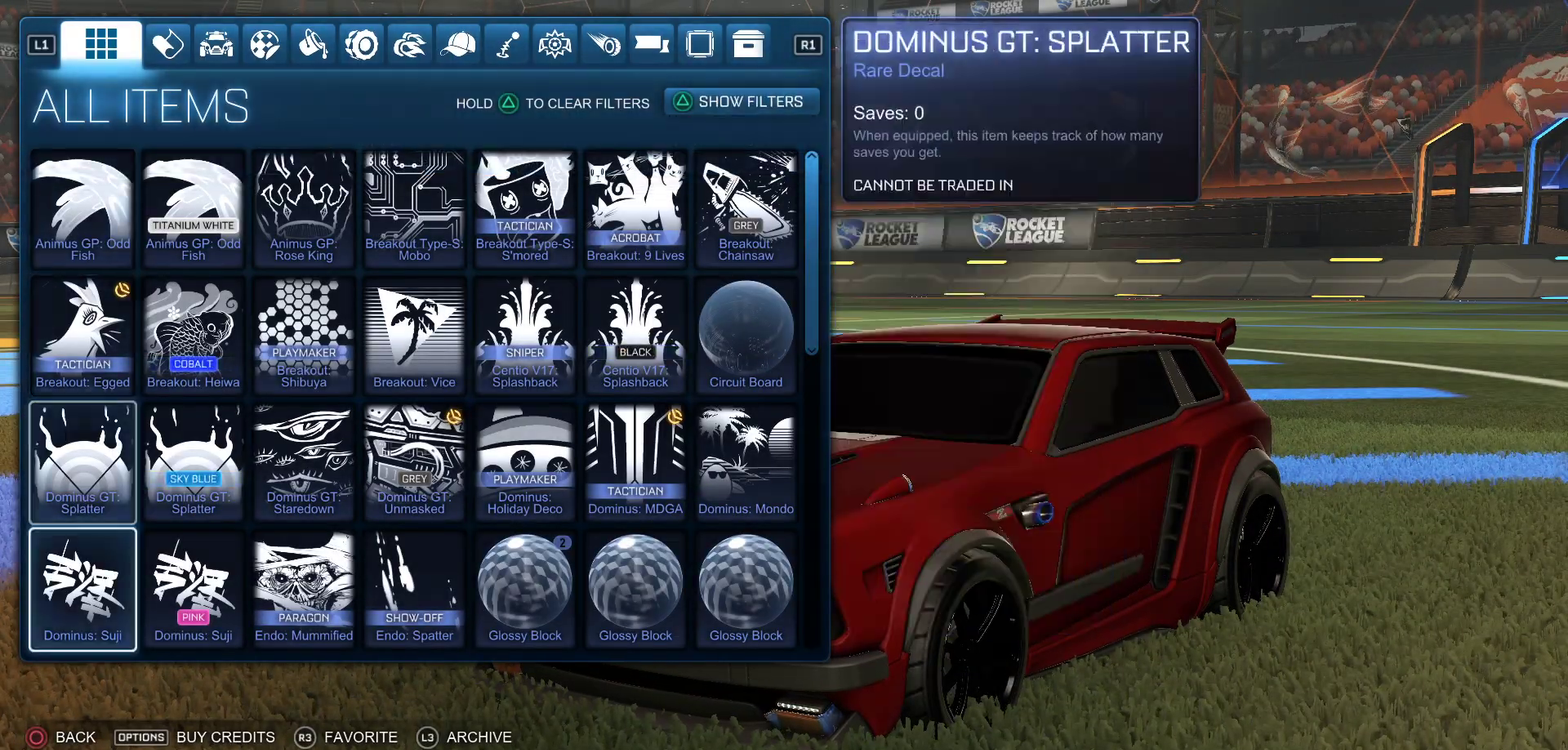
{"buttons": [], "left_stick": "center", "events": [[500, "DPAD_DOWN", "up"]]}
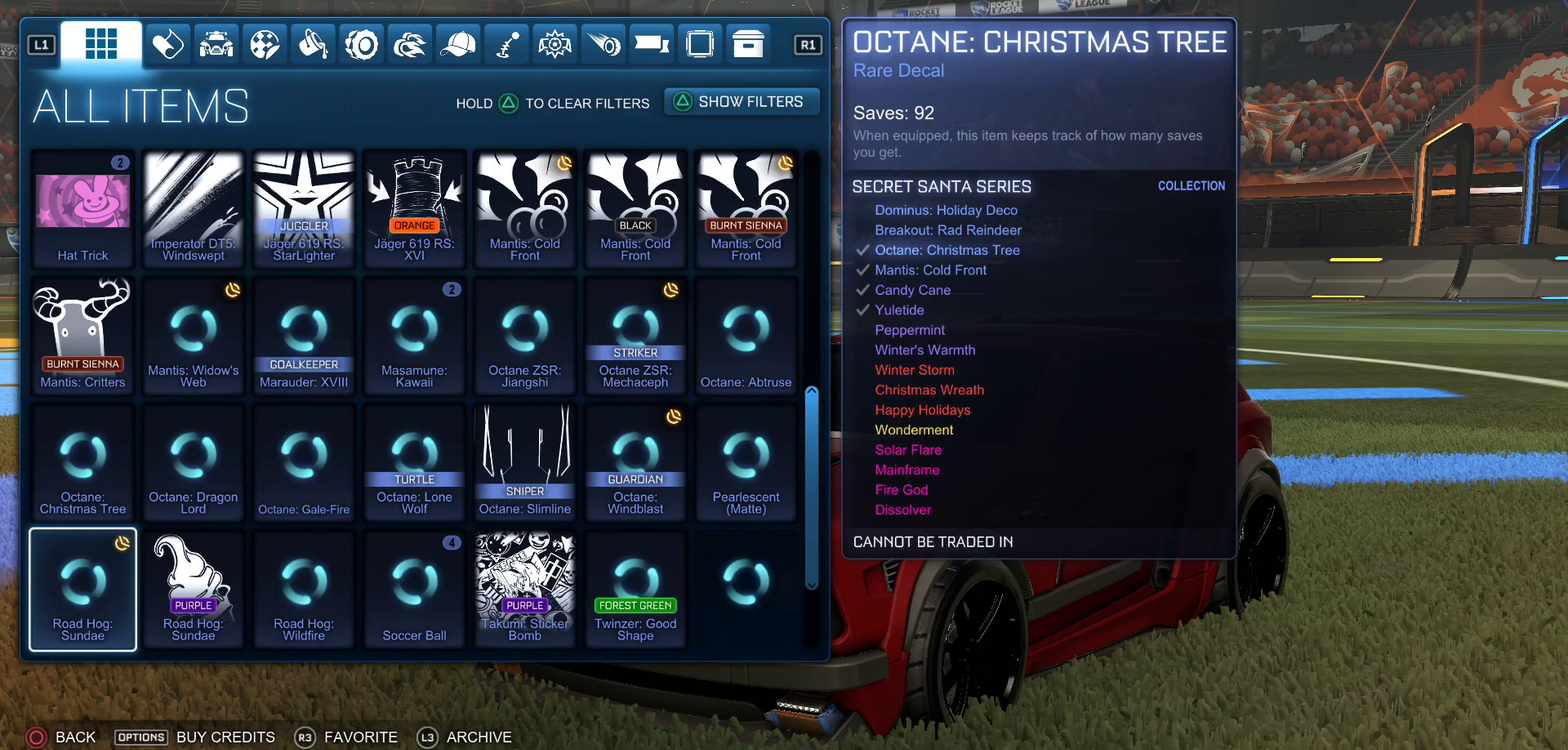
{"buttons": [], "left_stick": "center", "events": []}
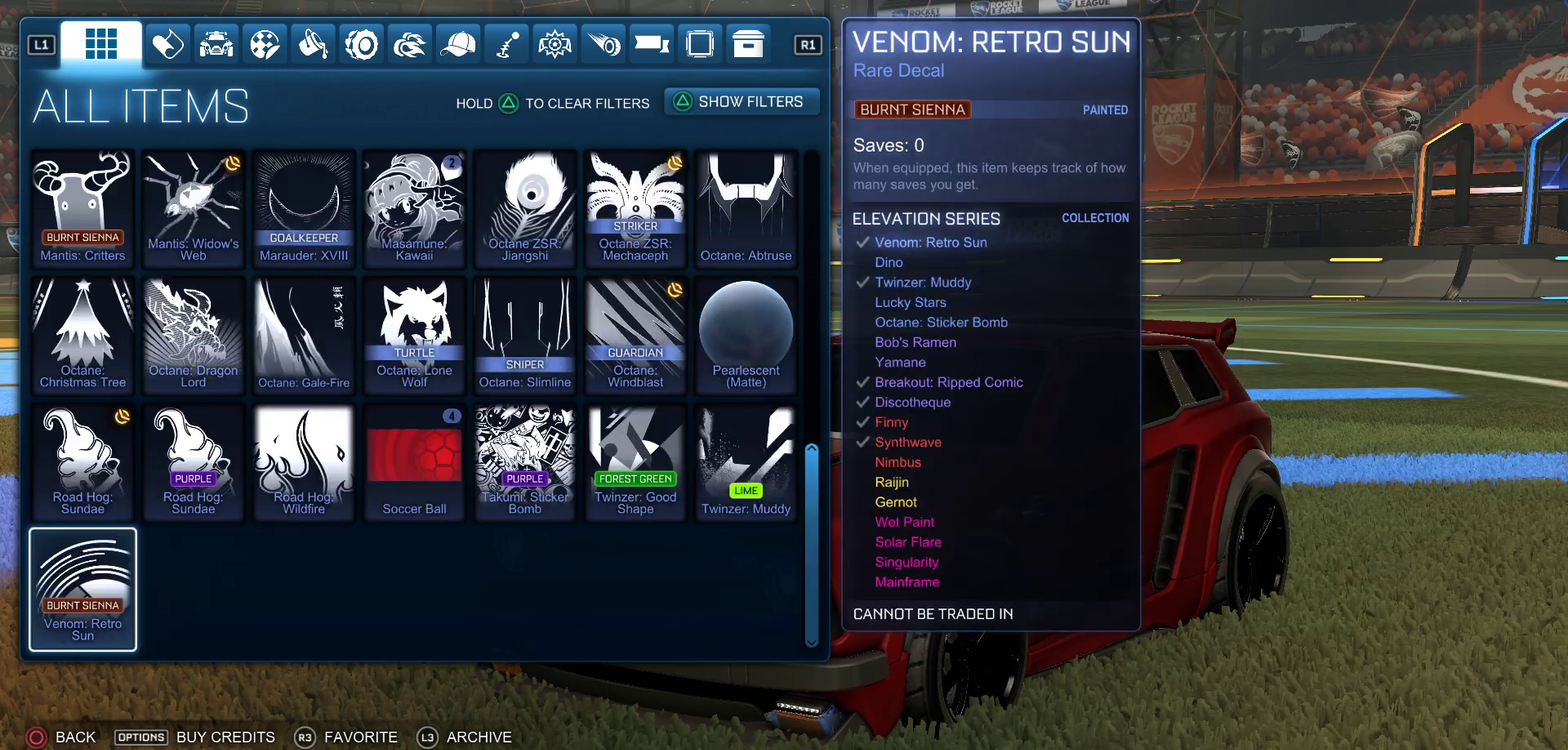
{"buttons": ["DPAD_RIGHT"], "left_stick": "center", "events": [[250, "DPAD_RIGHT", "down"], [350, "DPAD_RIGHT", "up"], [367, "DPAD_UP", "down"], [450, "DPAD_RIGHT", "down"], [450, "DPAD_UP", "up"]]}
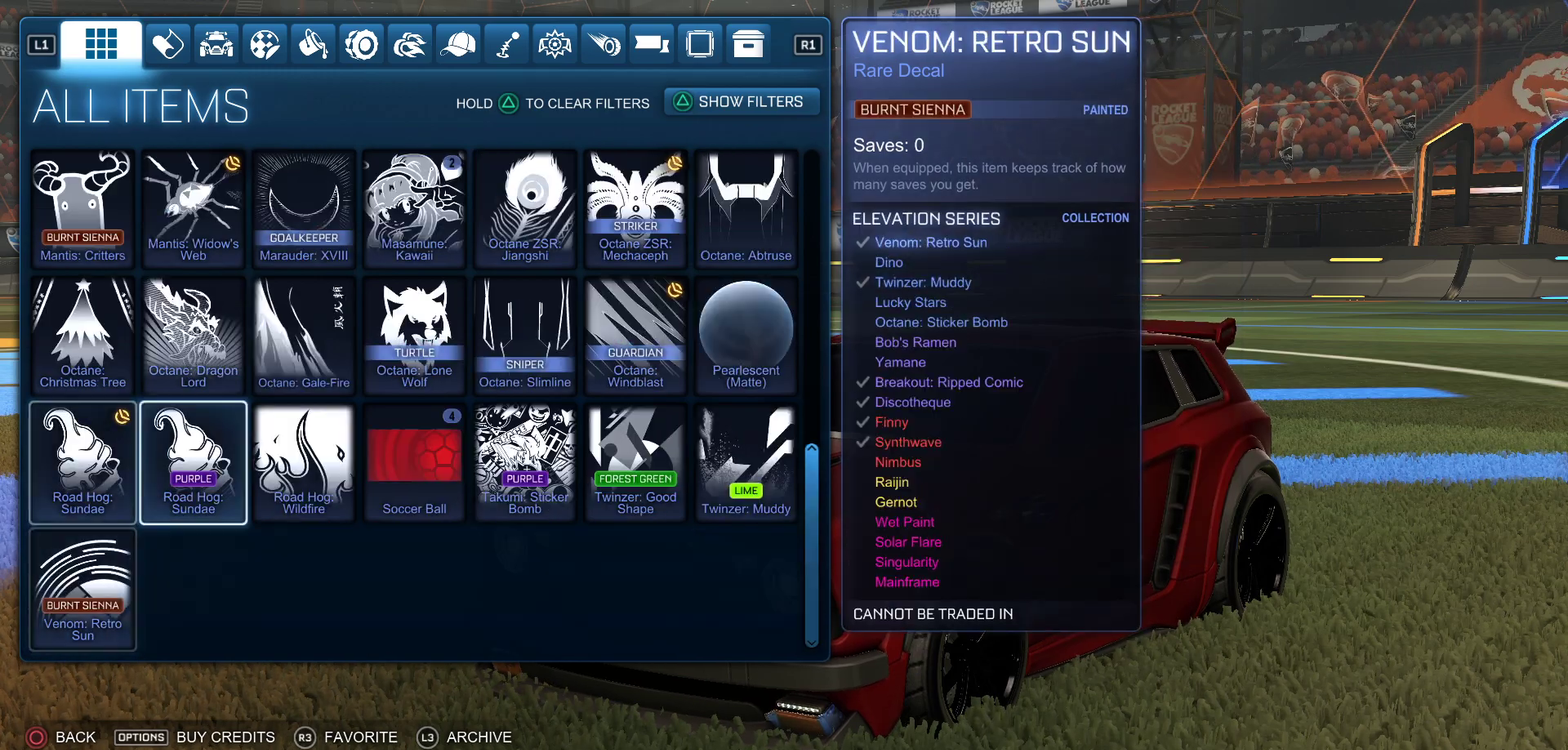
{"buttons": [], "left_stick": "center", "events": [[100, "DPAD_RIGHT", "up"]]}
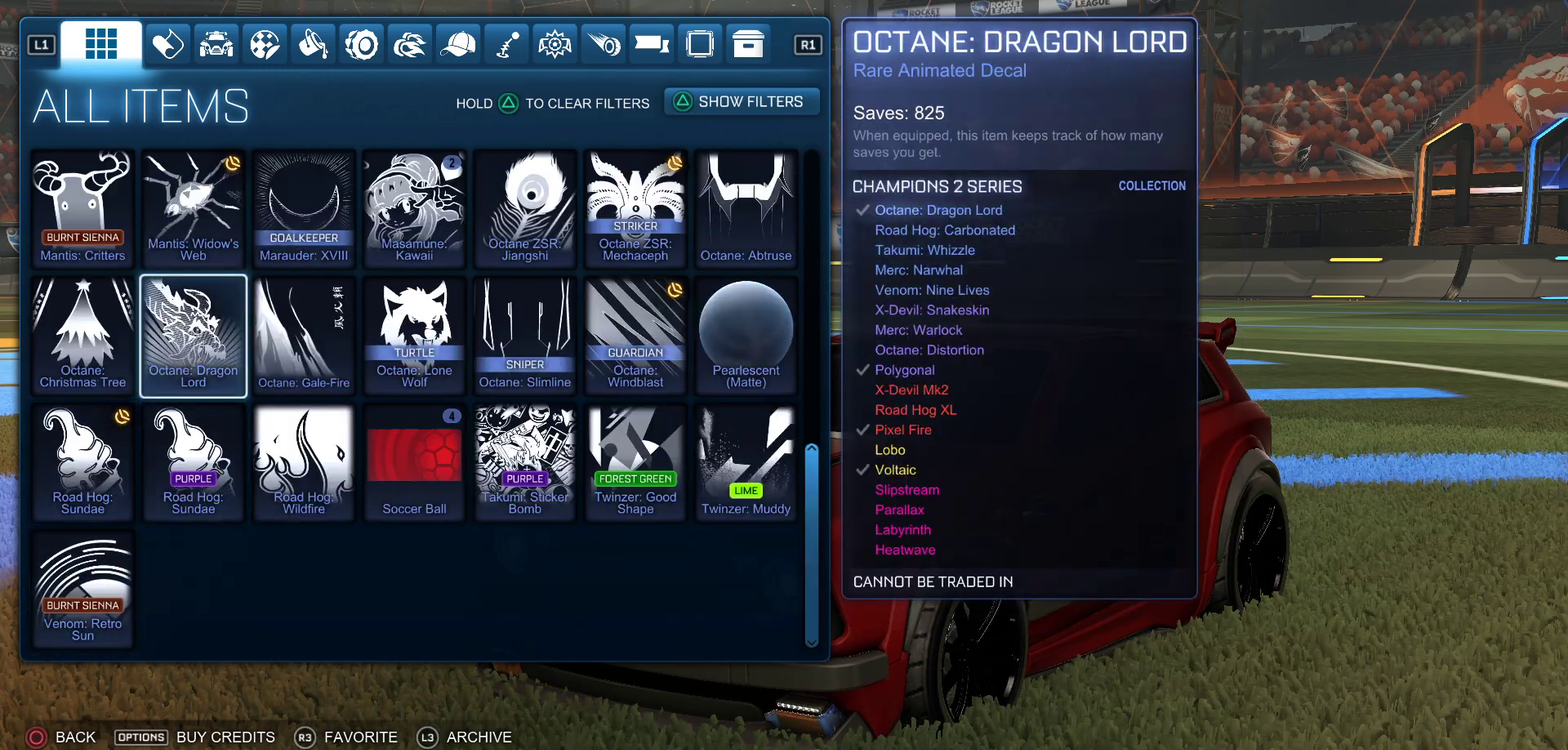
{"buttons": [], "left_stick": "center", "events": [[83, "DPAD_RIGHT", "down"], [200, "DPAD_RIGHT", "up"], [367, "DPAD_RIGHT", "down"], [500, "DPAD_RIGHT", "up"]]}
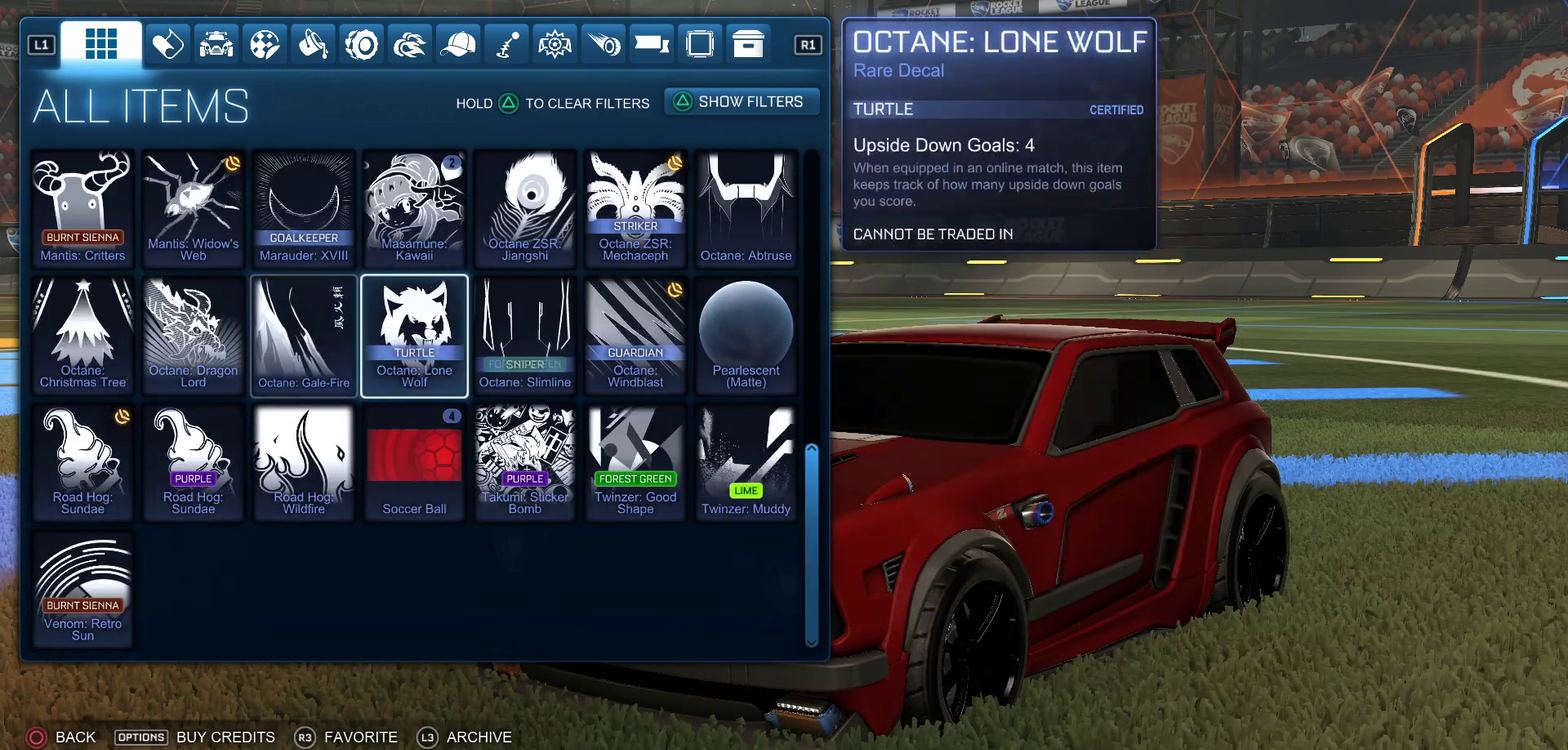
{"buttons": [], "left_stick": "center", "events": [[150, "DPAD_DOWN", "down"], [267, "CROSS", "down"], [267, "DPAD_DOWN", "up"], [333, "CROSS", "up"]]}
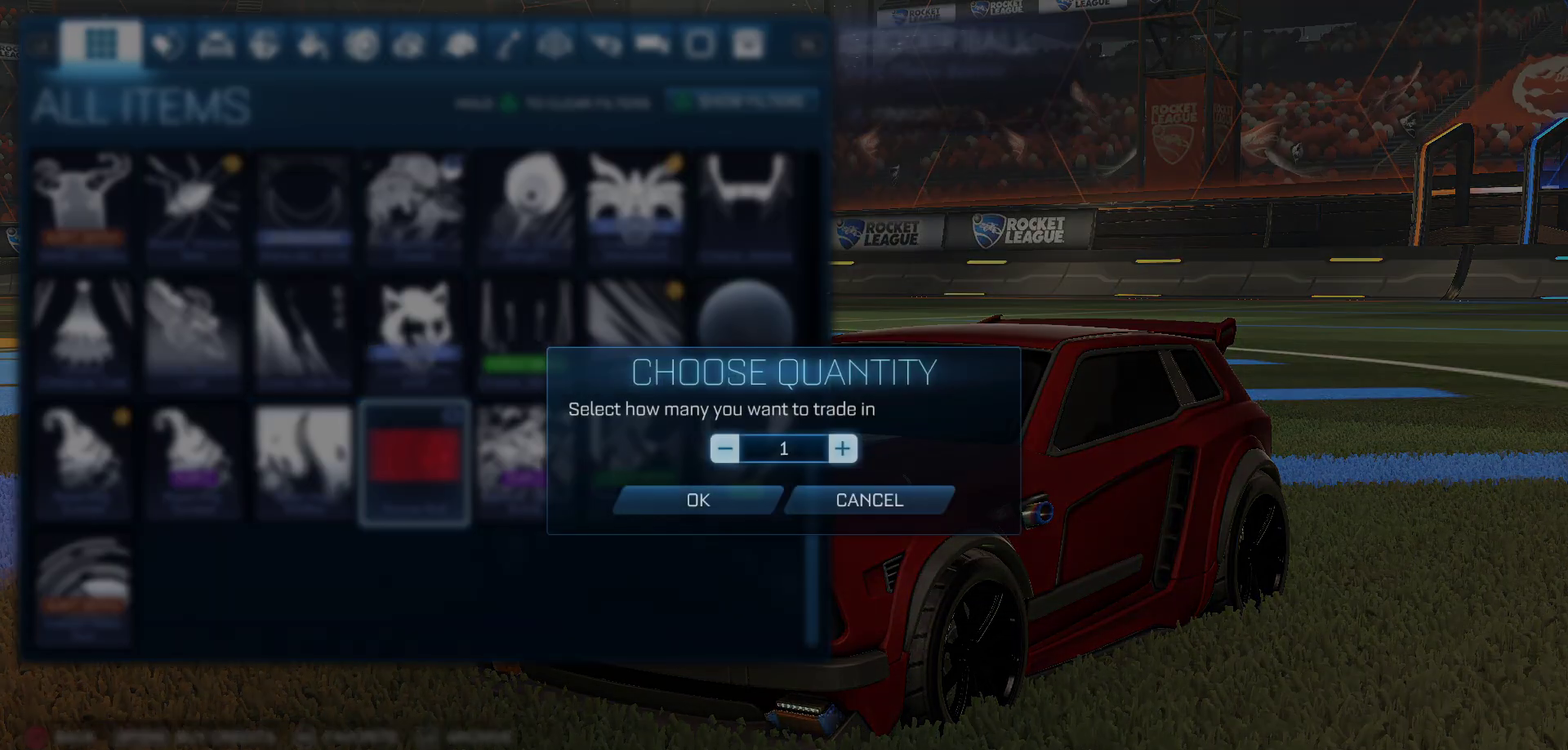
{"buttons": ["DPAD_RIGHT"], "left_stick": "center", "events": [[467, "DPAD_RIGHT", "down"]]}
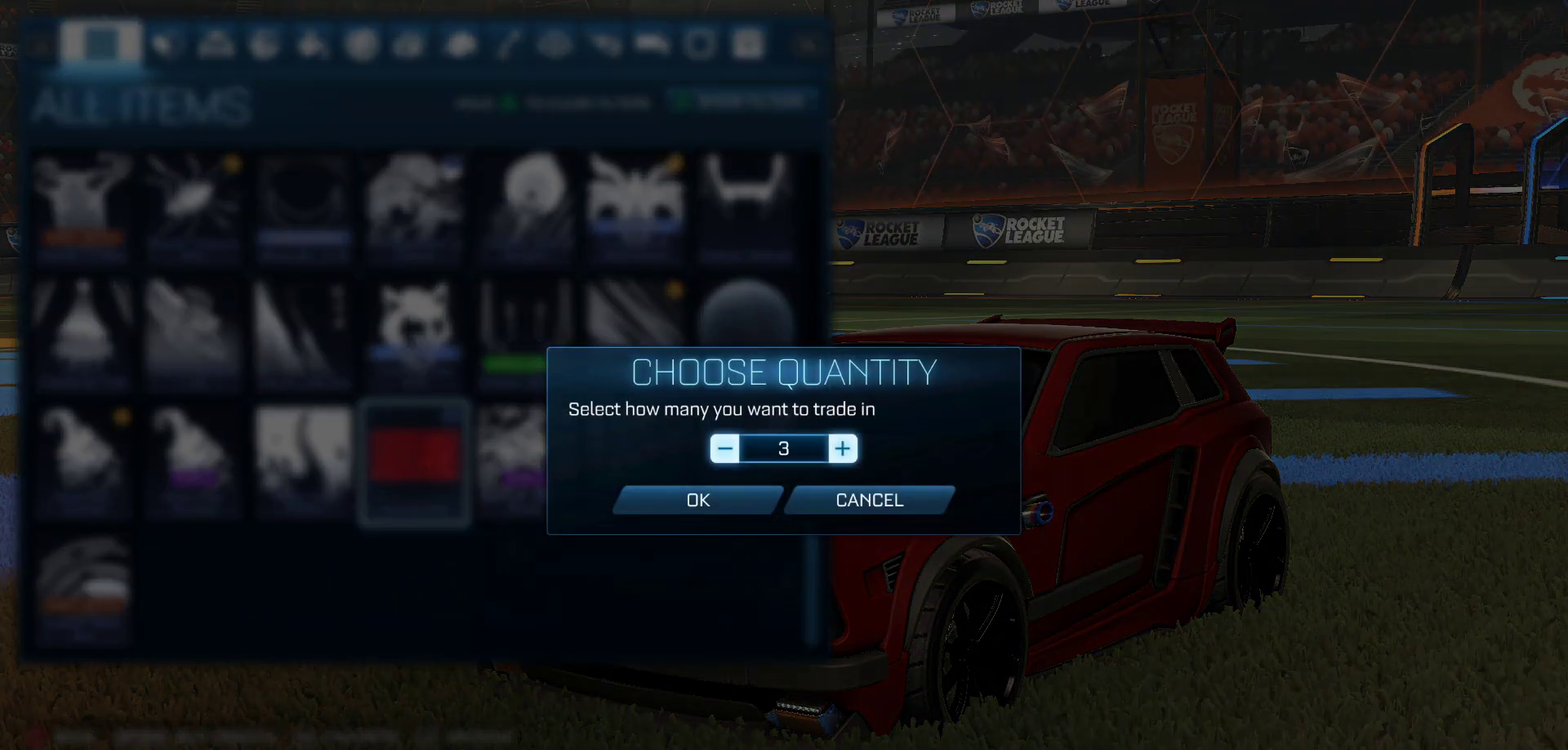
{"buttons": [], "left_stick": "center", "events": [[417, "DPAD_RIGHT", "up"]]}
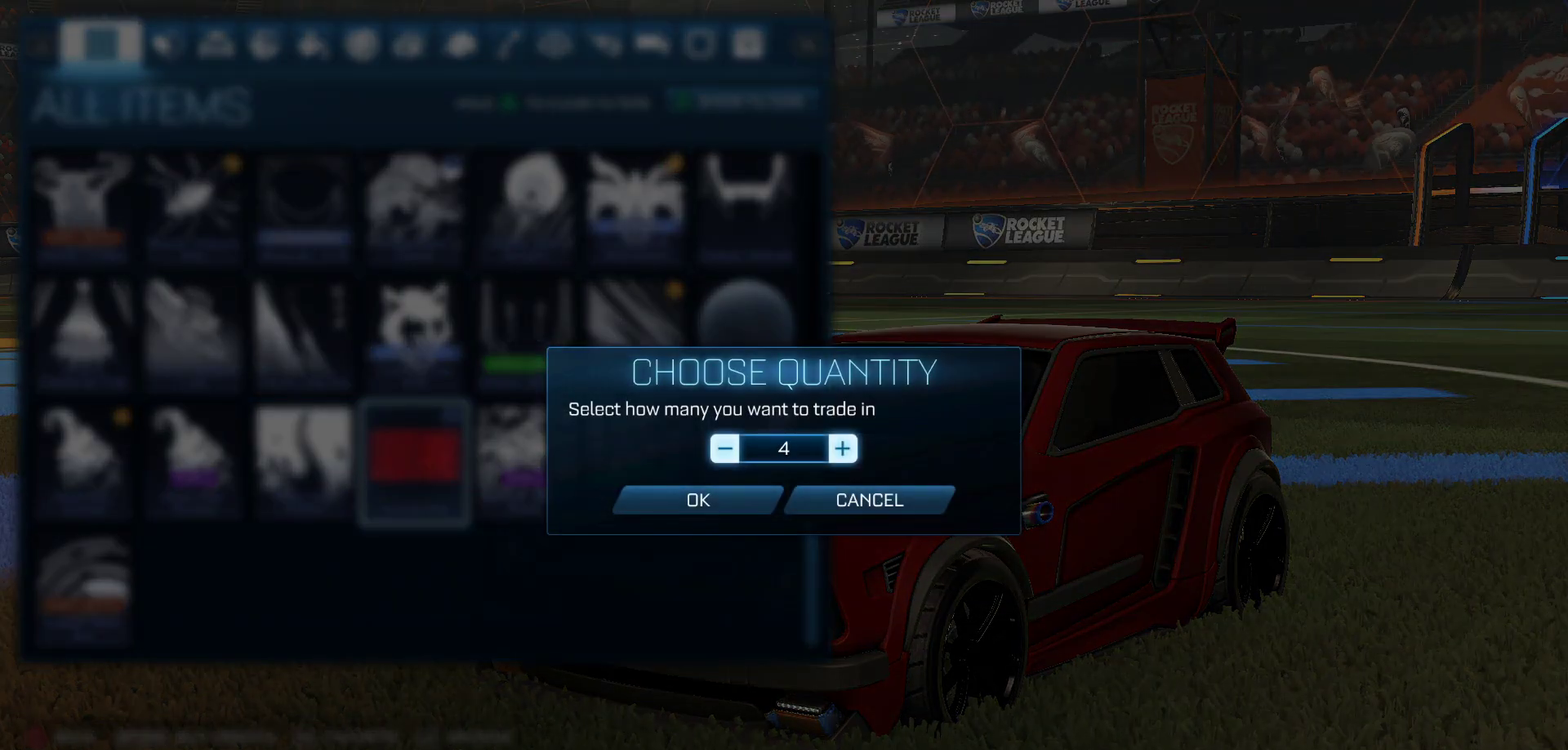
{"buttons": [], "left_stick": "center", "events": [[100, "DPAD_DOWN", "down"], [217, "DPAD_DOWN", "up"], [233, "CROSS", "down"], [283, "CROSS", "up"]]}
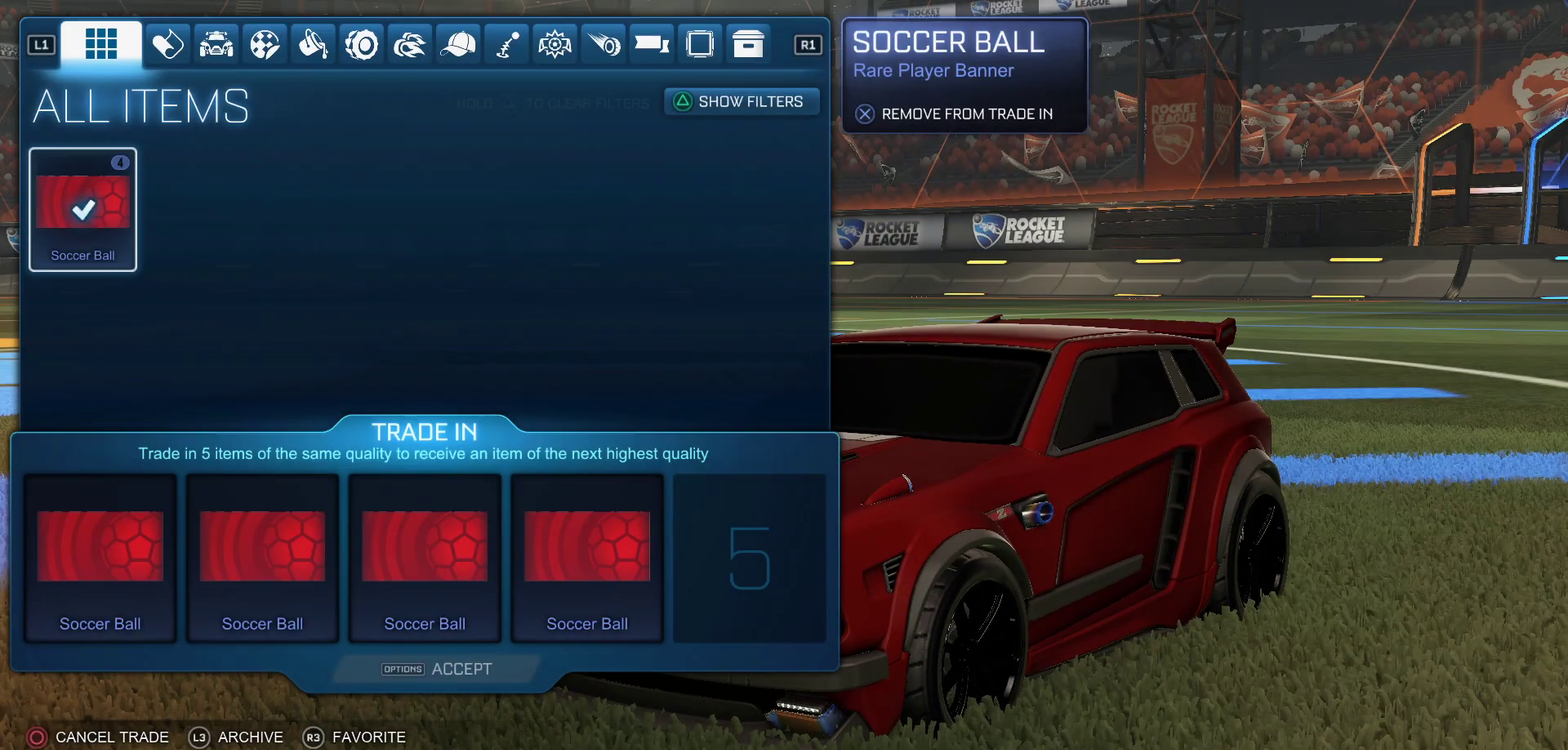
{"buttons": ["CIRCLE"], "left_stick": "center", "events": [[483, "CIRCLE", "down"]]}
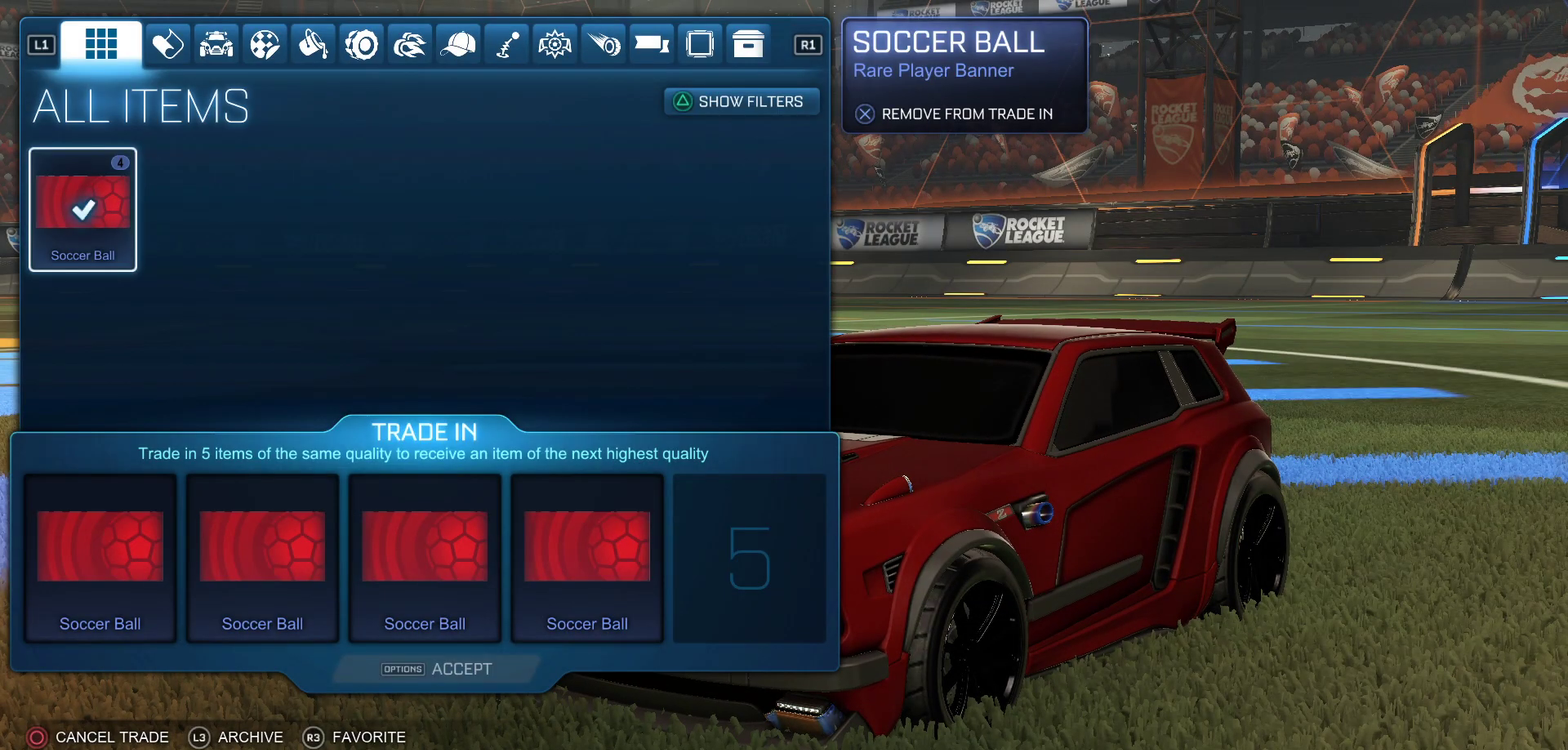
{"buttons": [], "left_stick": "center", "events": [[67, "CIRCLE", "up"]]}
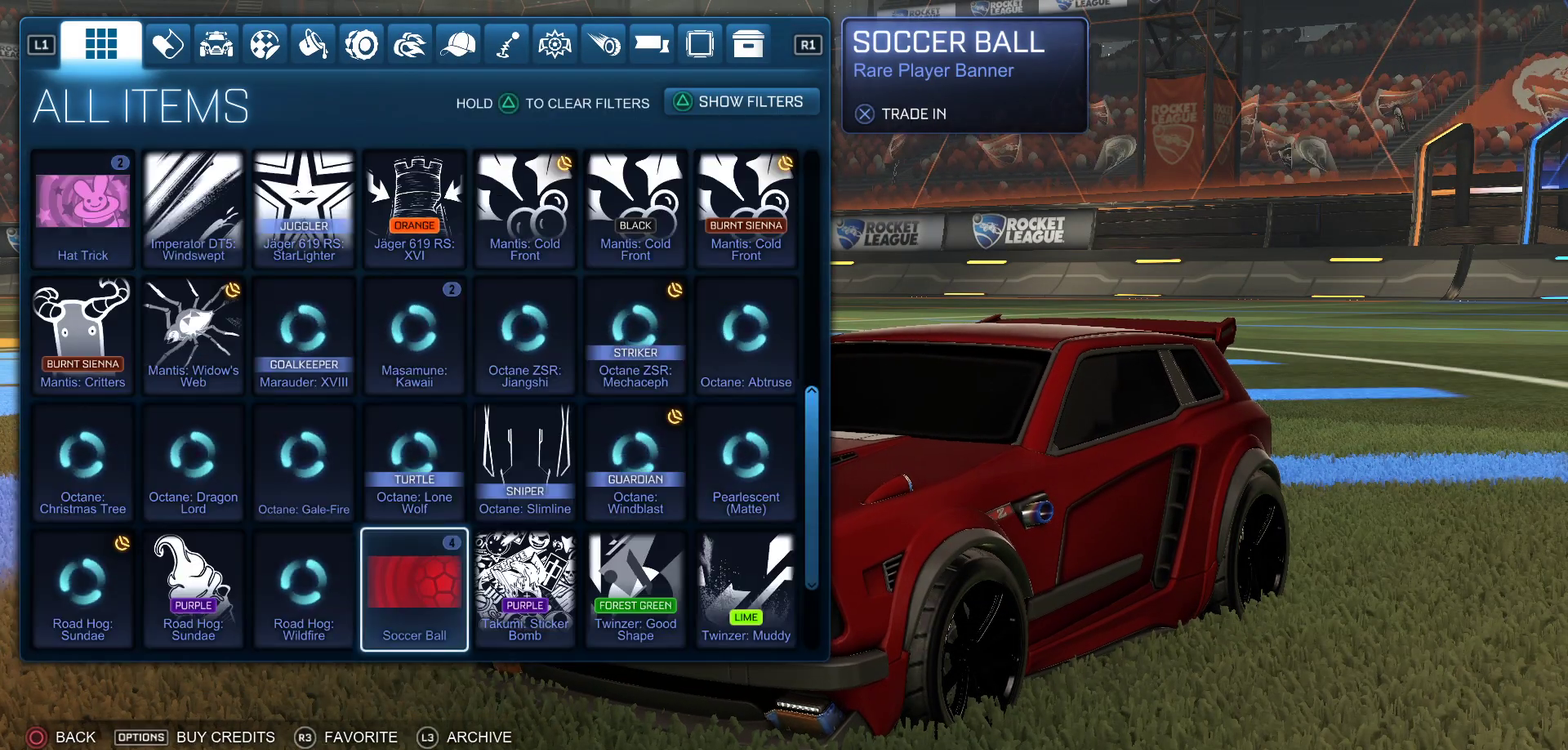
{"buttons": [], "left_stick": "center", "events": [[267, "TRIANGLE", "down"], [367, "TRIANGLE", "up"]]}
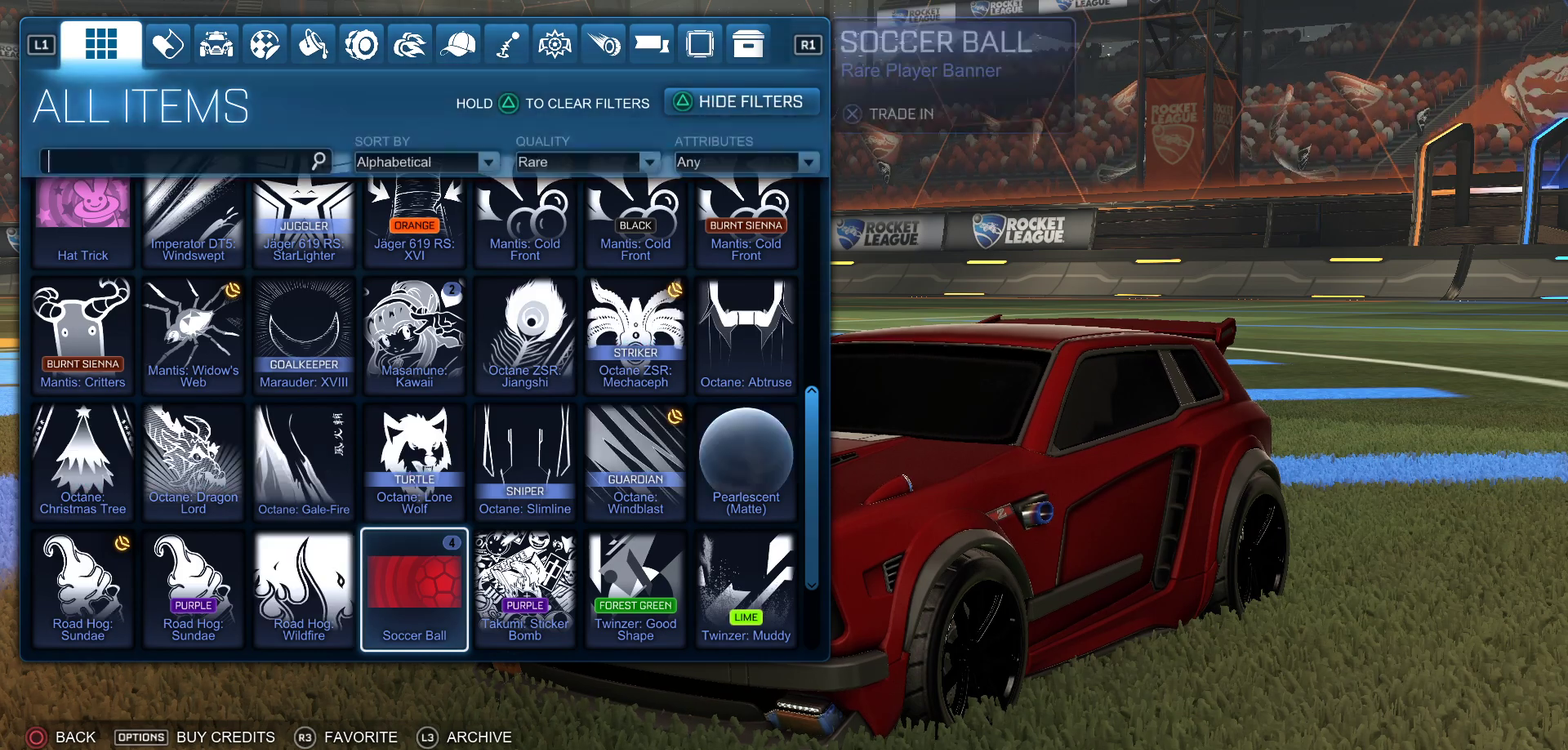
{"buttons": [], "left_stick": "center", "events": [[200, "DPAD_RIGHT", "down"], [300, "DPAD_RIGHT", "up"], [383, "DPAD_RIGHT", "down"], [483, "DPAD_RIGHT", "up"]]}
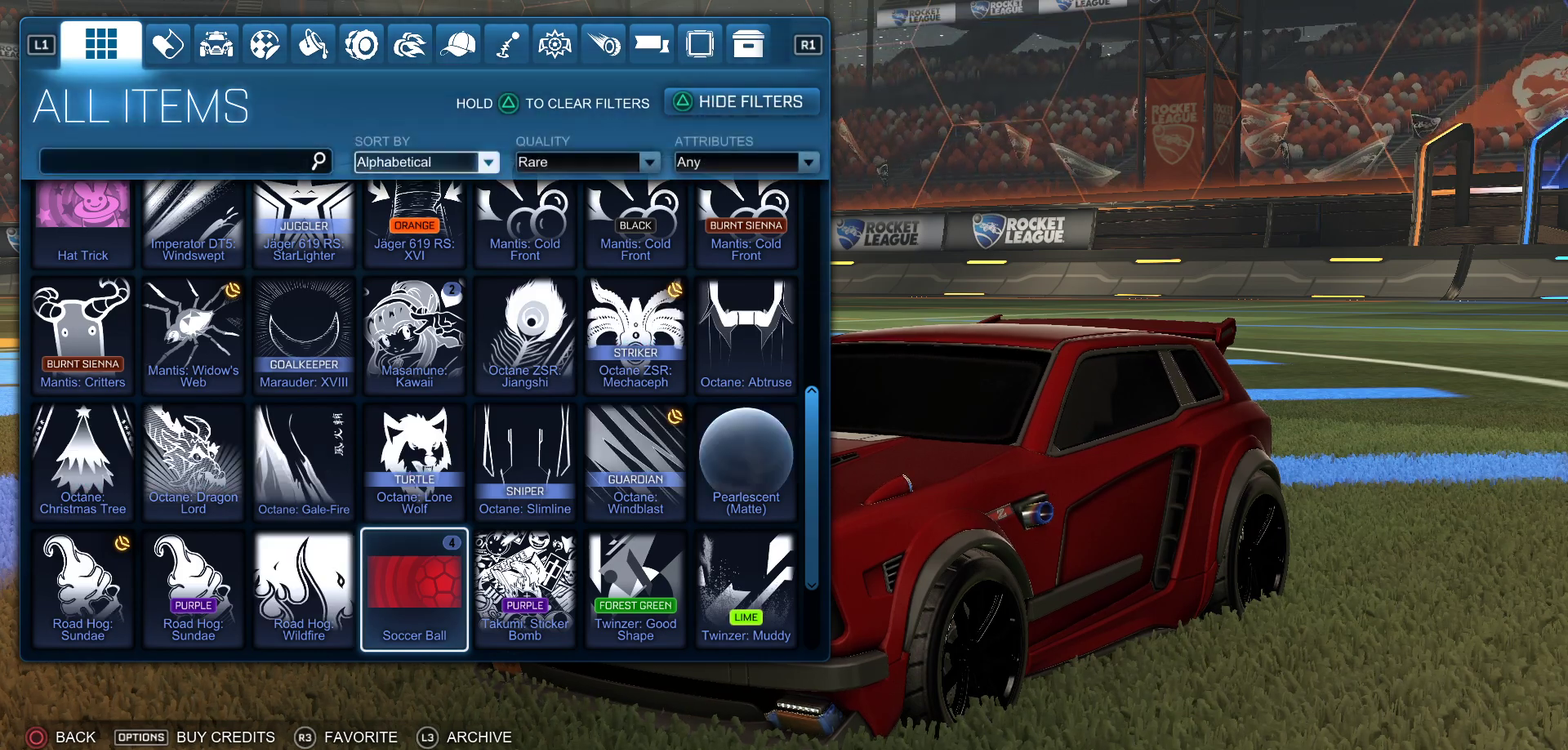
{"buttons": [], "left_stick": "center", "events": [[50, "DPAD_RIGHT", "down"], [167, "DPAD_RIGHT", "up"], [217, "CROSS", "down"], [283, "CROSS", "up"]]}
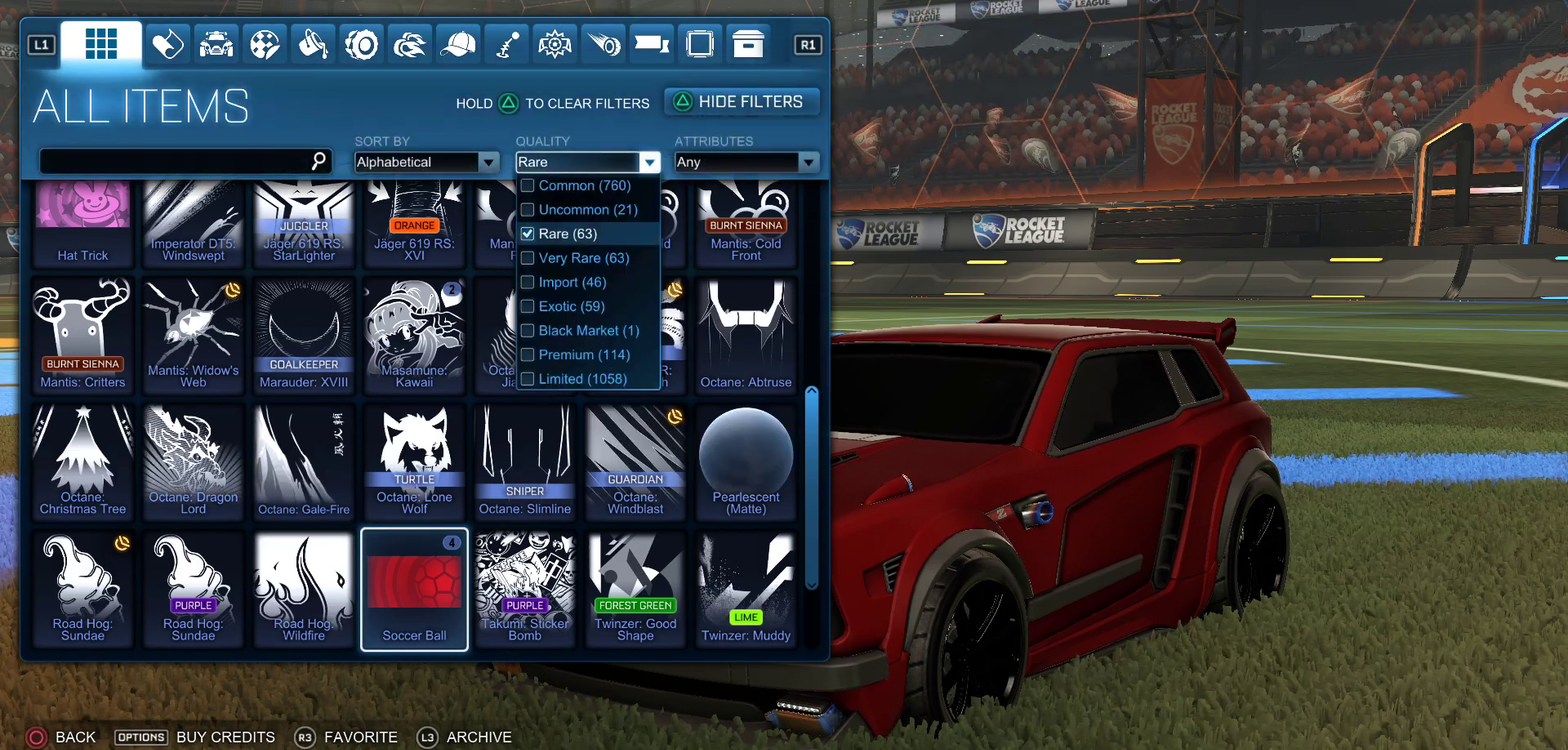
{"buttons": ["CROSS"], "left_stick": "center", "events": [[83, "DPAD_DOWN", "down"], [167, "DPAD_DOWN", "up"], [383, "DPAD_UP", "down"], [467, "DPAD_UP", "up"], [500, "CROSS", "down"]]}
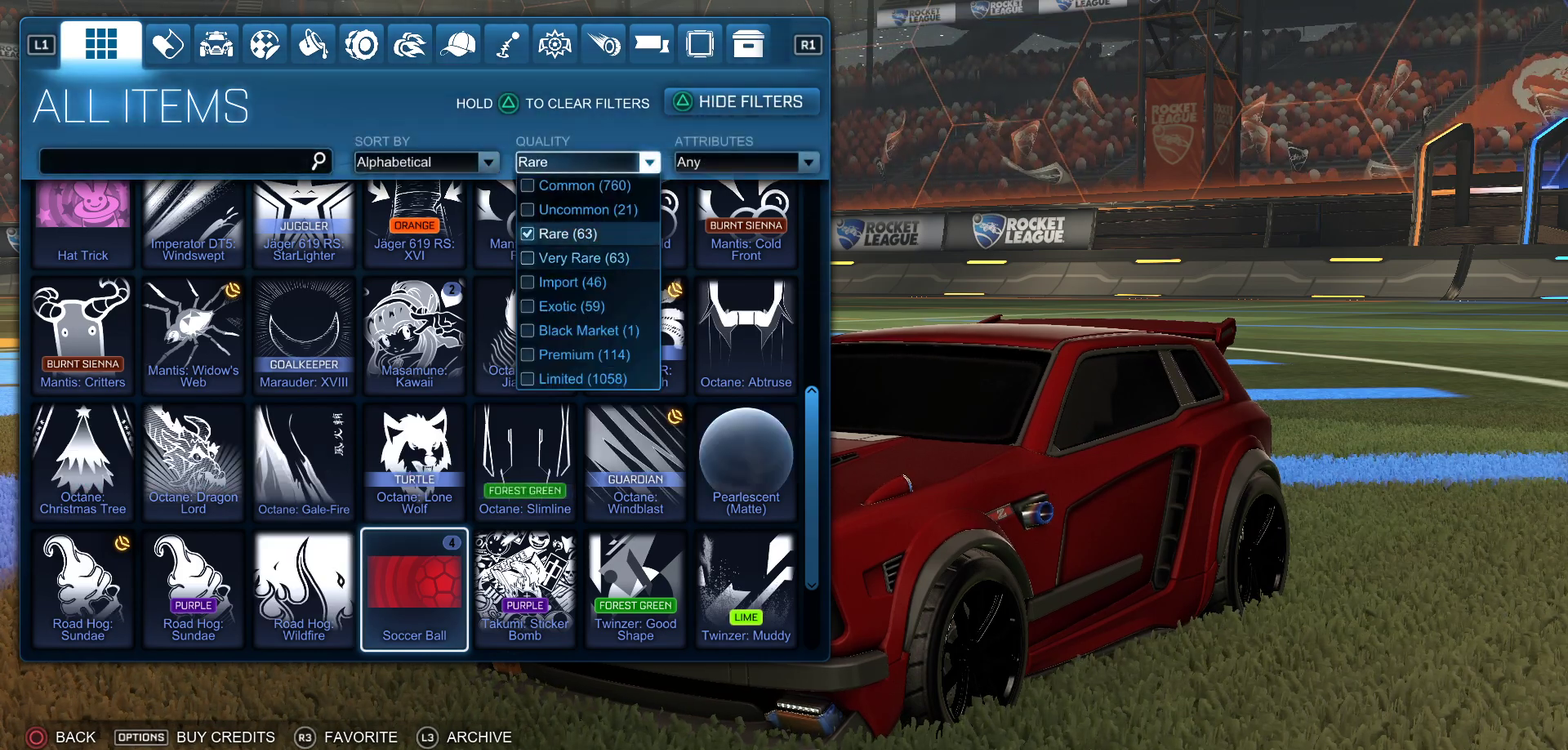
{"buttons": ["CROSS"], "left_stick": "center", "events": [[83, "CROSS", "up"], [367, "DPAD_DOWN", "down"], [467, "DPAD_DOWN", "up"], [500, "CROSS", "down"]]}
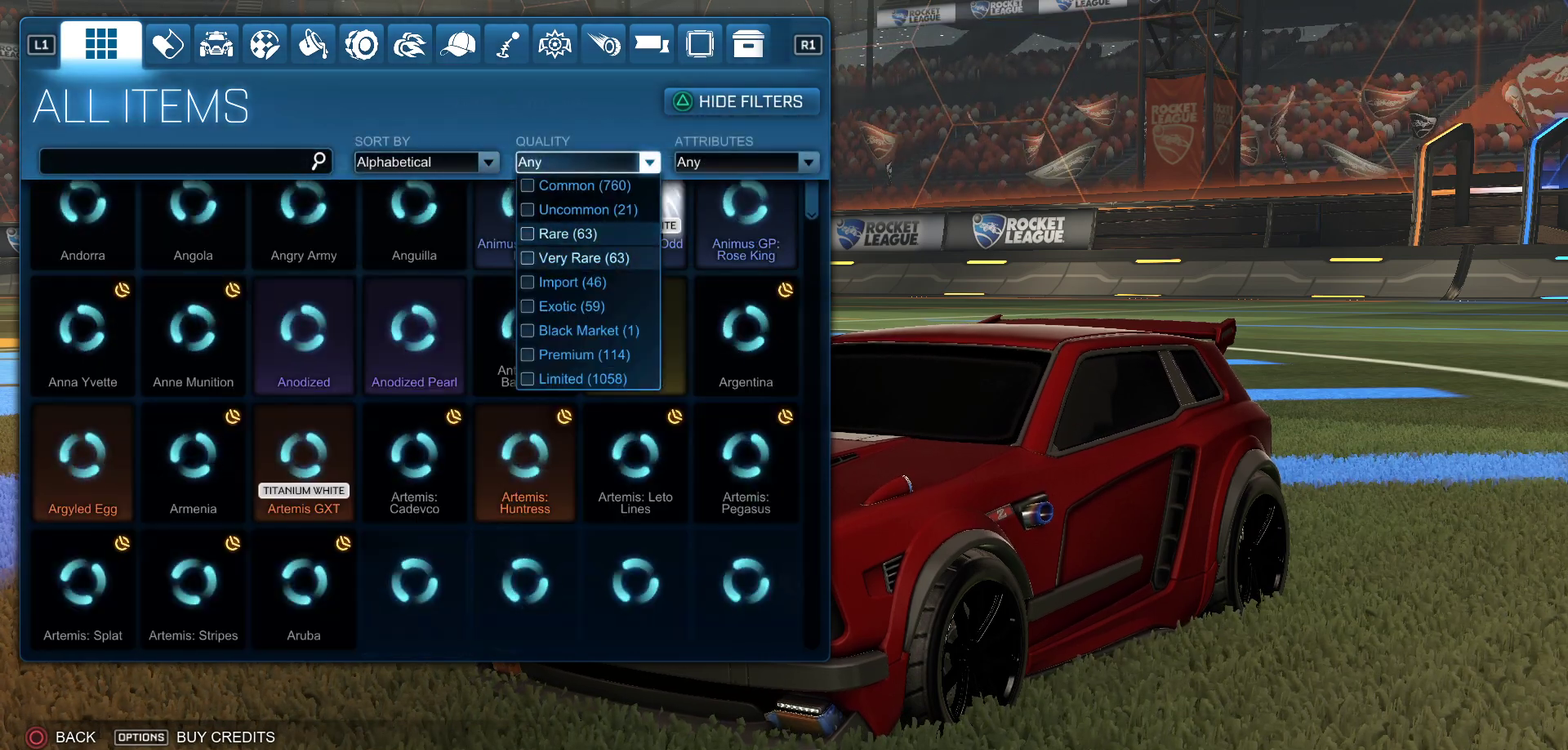
{"buttons": [], "left_stick": "center", "events": [[67, "CROSS", "up"]]}
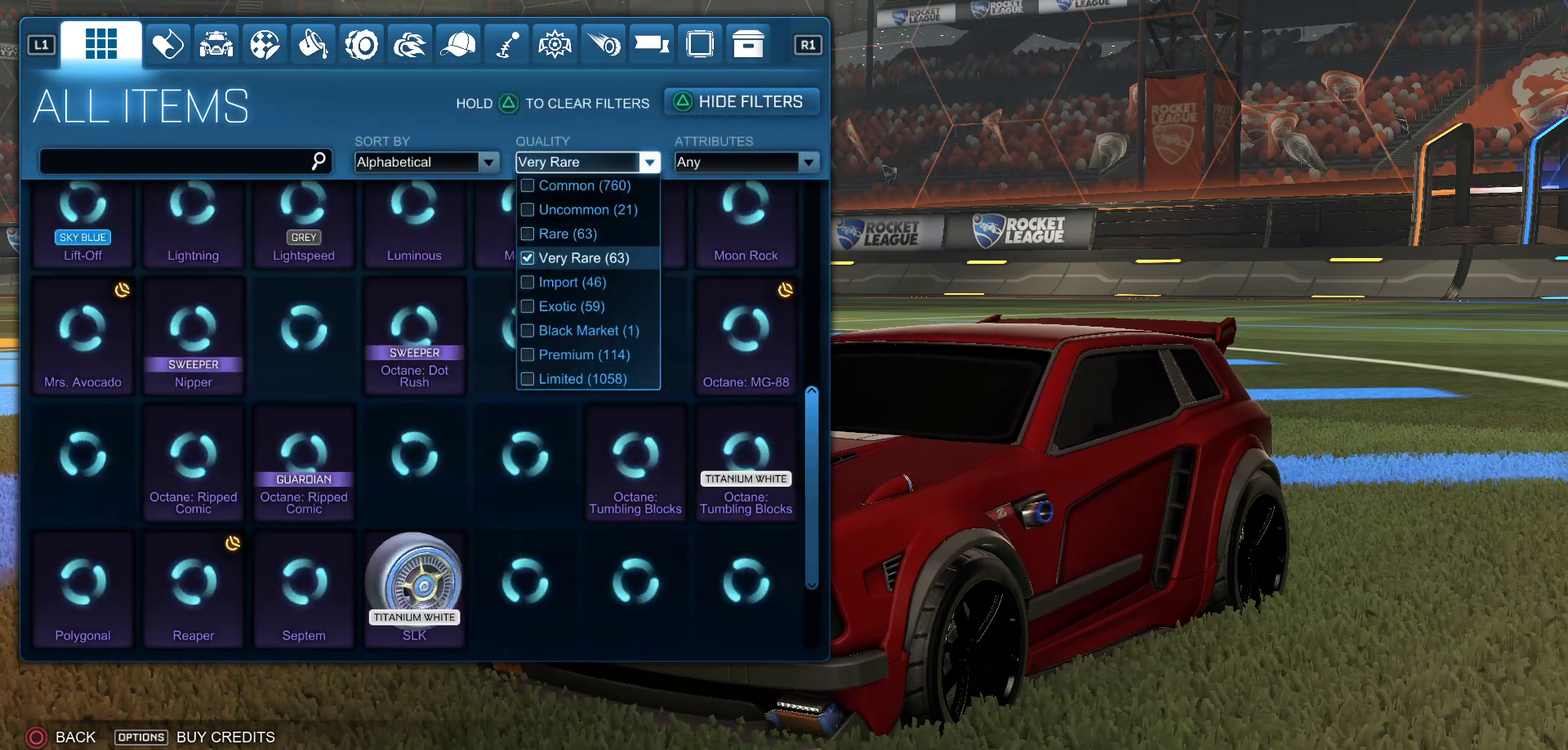
{"buttons": [], "left_stick": "center", "events": [[150, "CIRCLE", "down"], [200, "CIRCLE", "up"]]}
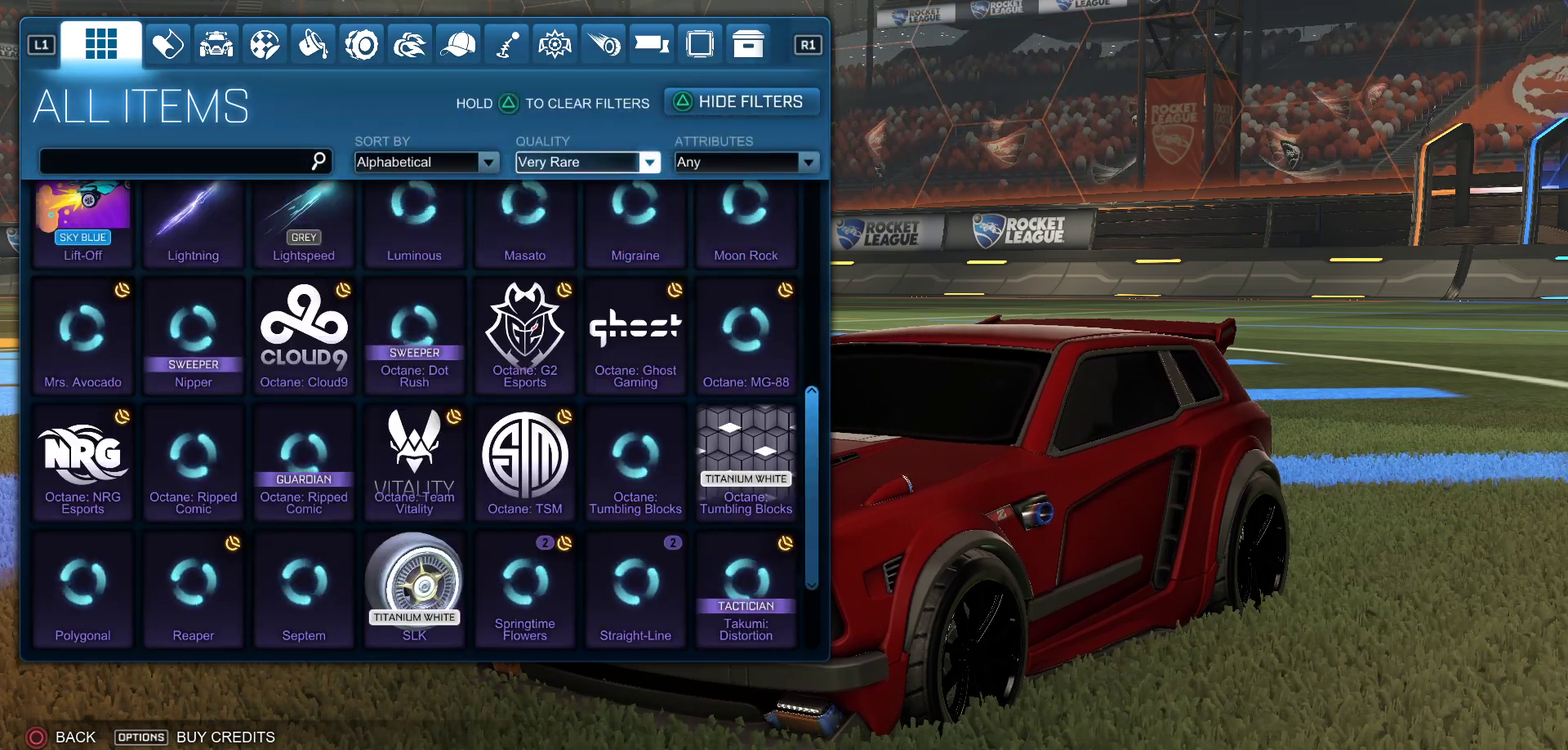
{"buttons": [], "left_stick": "center", "events": [[183, "CIRCLE", "down"], [267, "CIRCLE", "up"]]}
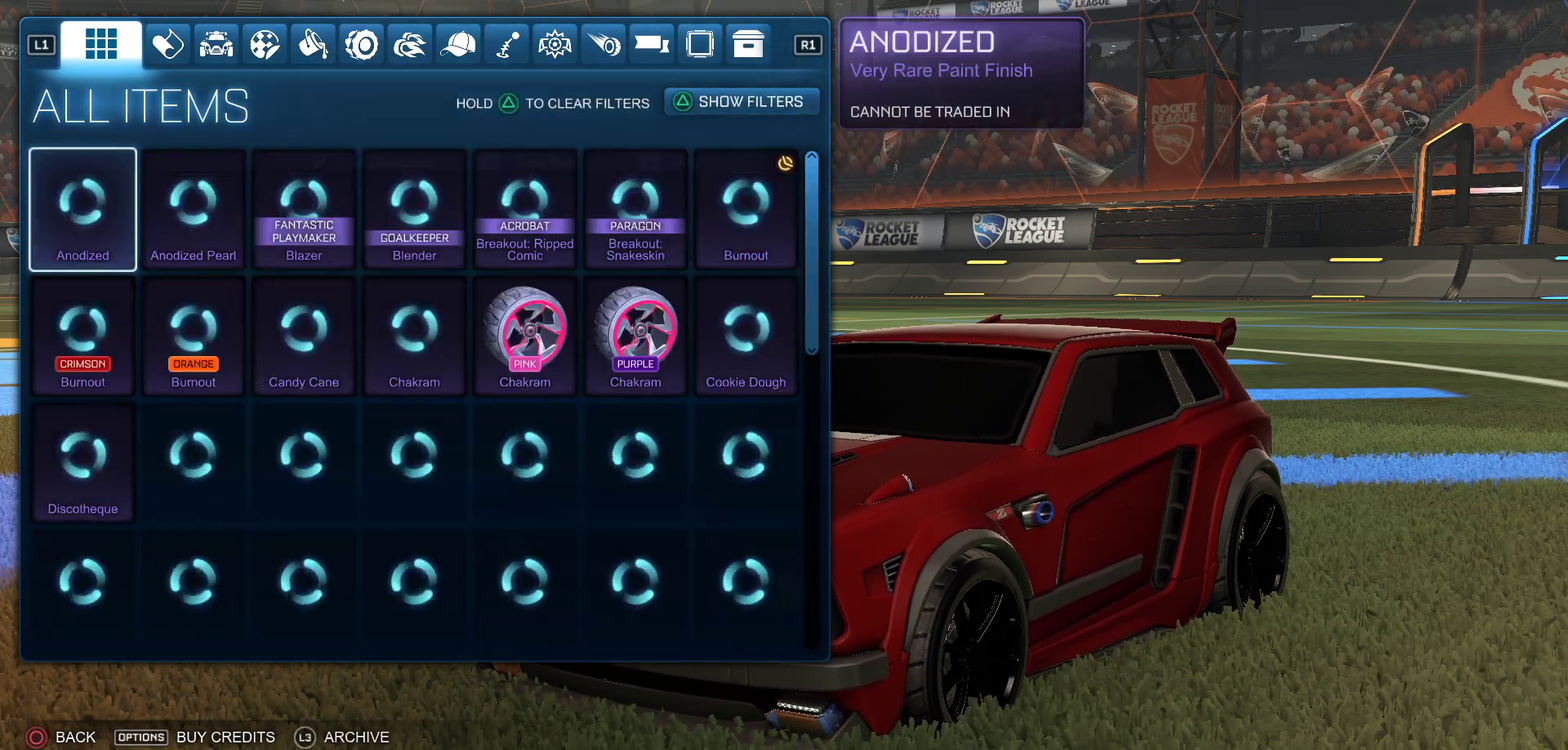
{"buttons": [], "left_stick": "center", "events": []}
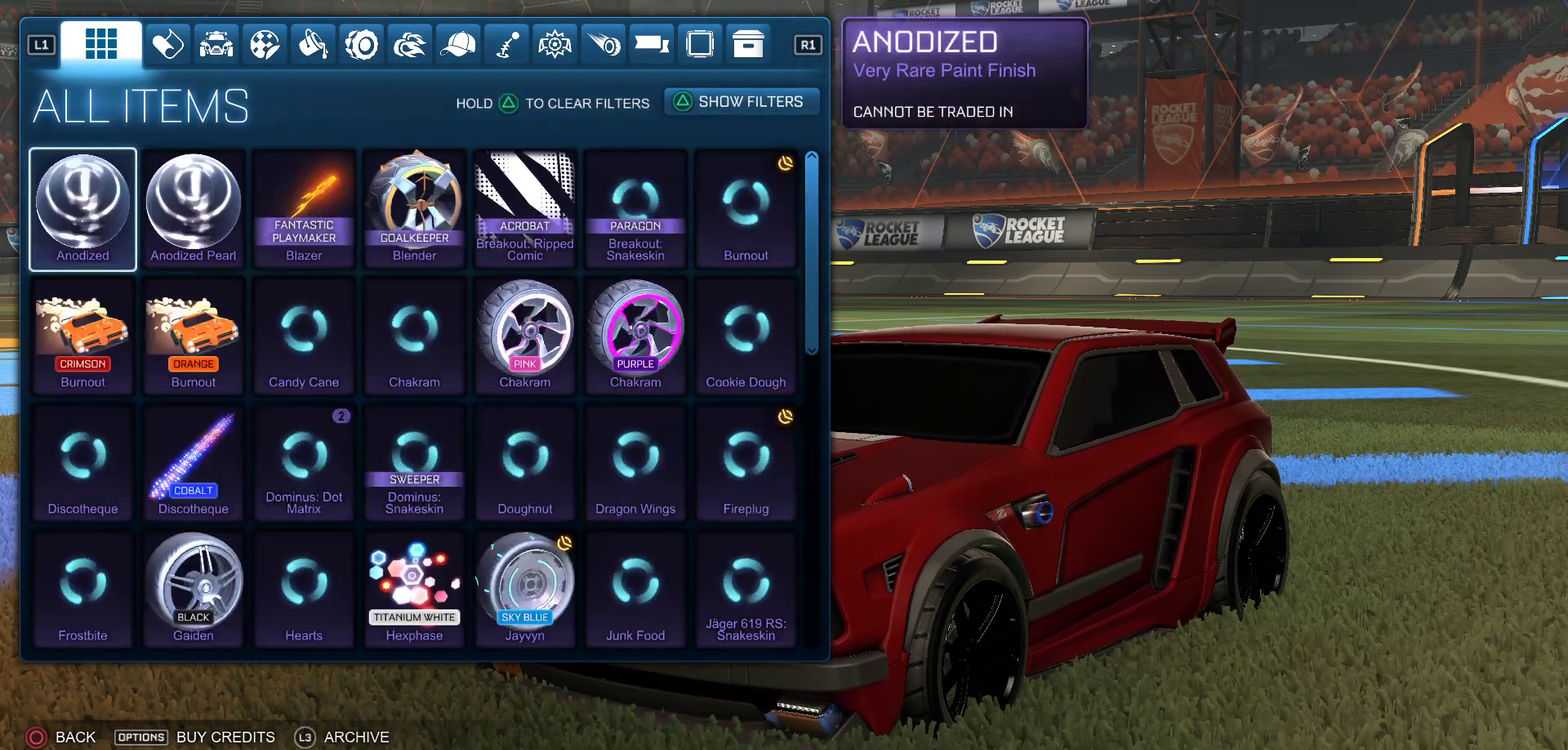
{"buttons": [], "left_stick": "center", "events": [[117, "DPAD_RIGHT", "down"], [333, "DPAD_RIGHT", "up"]]}
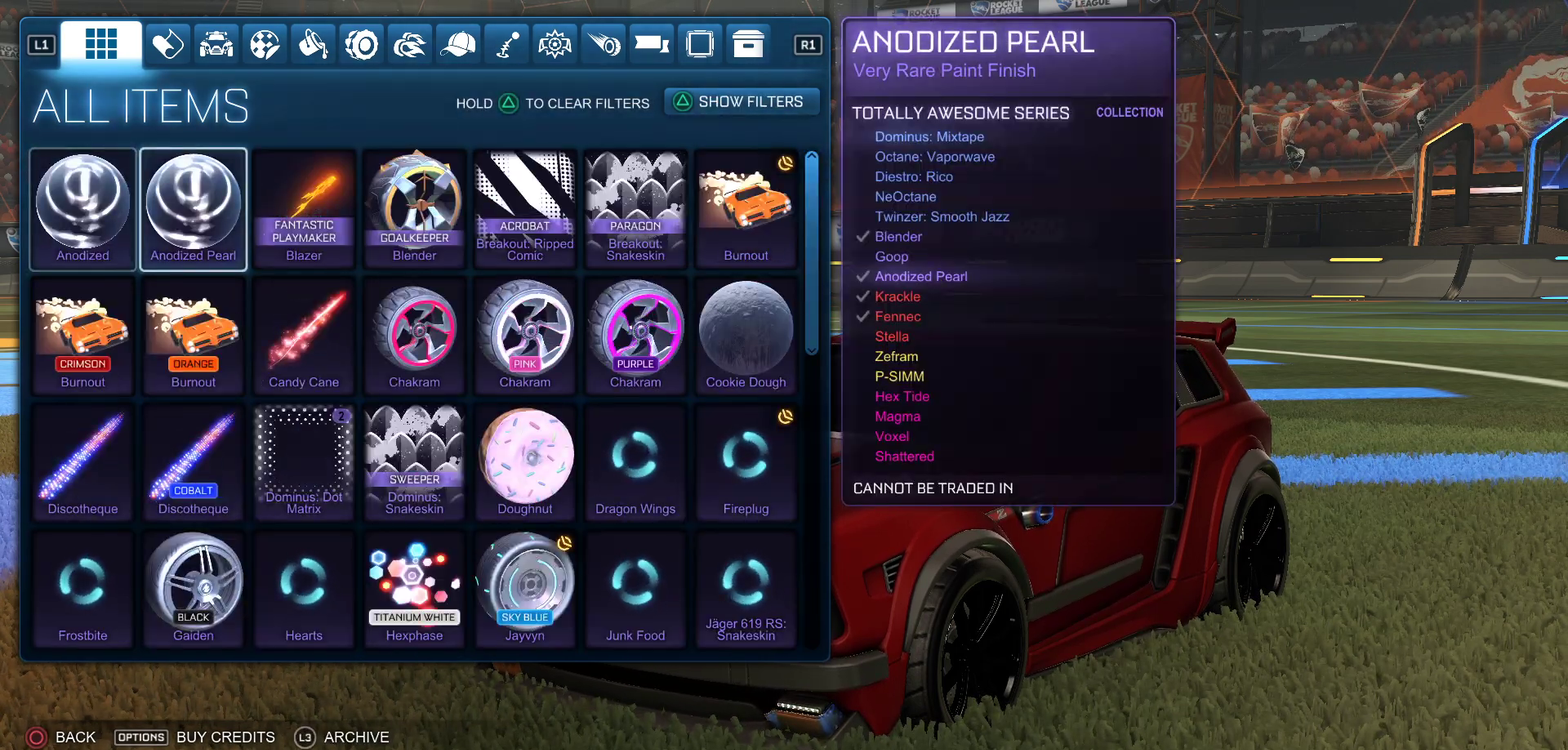
{"buttons": ["DPAD_DOWN"], "left_stick": "center", "events": [[133, "DPAD_DOWN", "down"], [233, "DPAD_DOWN", "up"], [450, "DPAD_DOWN", "down"]]}
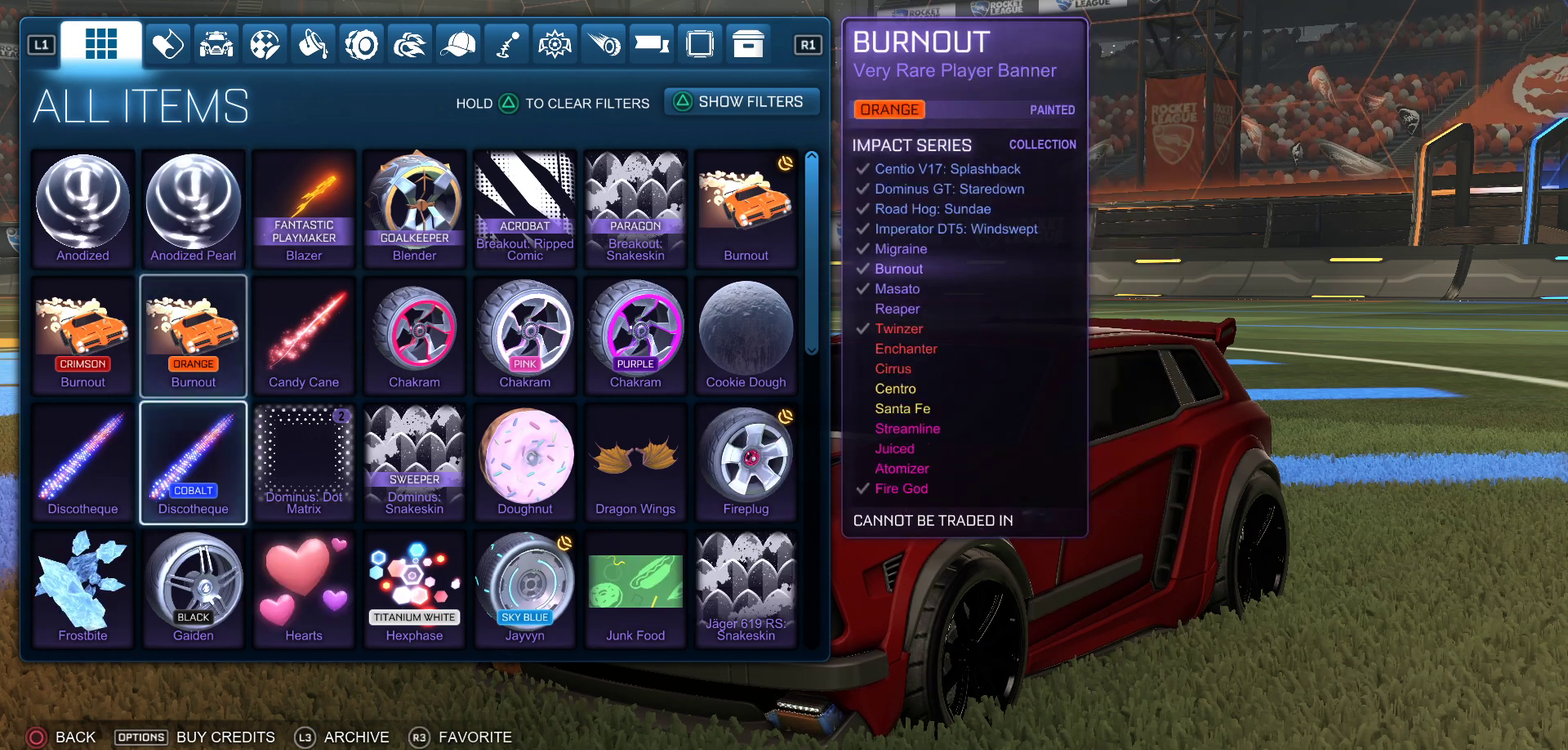
{"buttons": [], "left_stick": "center", "events": [[50, "DPAD_DOWN", "up"], [200, "DPAD_DOWN", "down"], [333, "DPAD_DOWN", "up"]]}